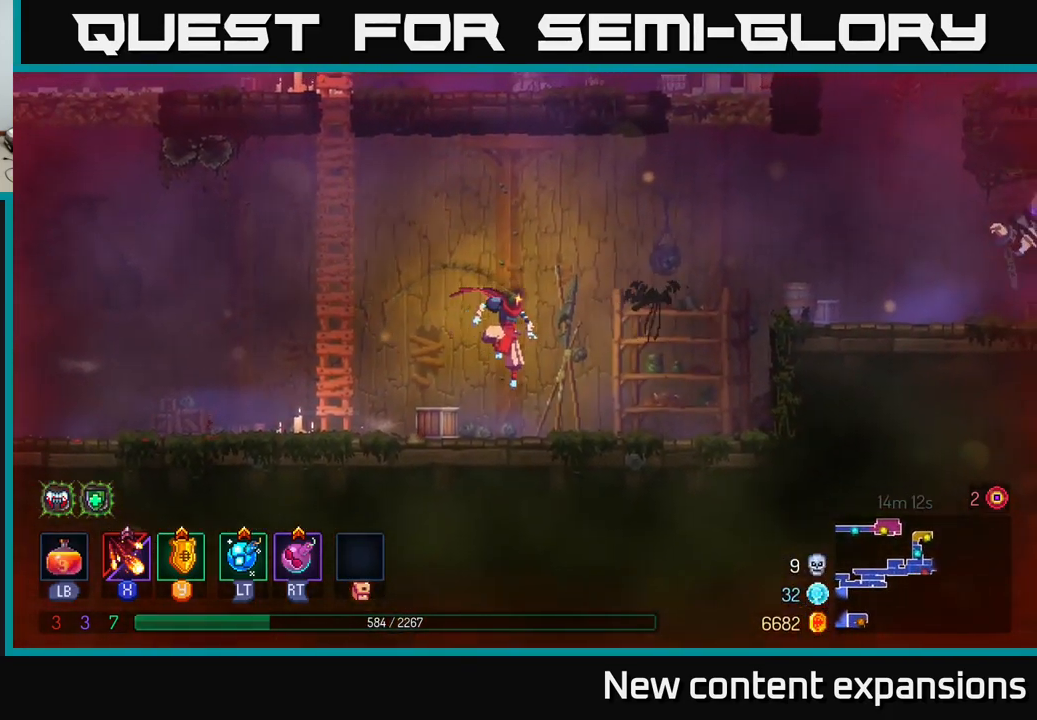
Gameplay with a controller (Xbox layout); each line is a JSON object with the inputs held at the frame after it. "events" lists button and stick changes between this image and that frame as [ms after this image, input, new state], when the widget could be followed in between.
{"buttons": ["A"], "left_stick": "right", "right_stick": "center", "events": [[200, "A", "down"], [316, "A", "up"], [383, "A", "down"]]}
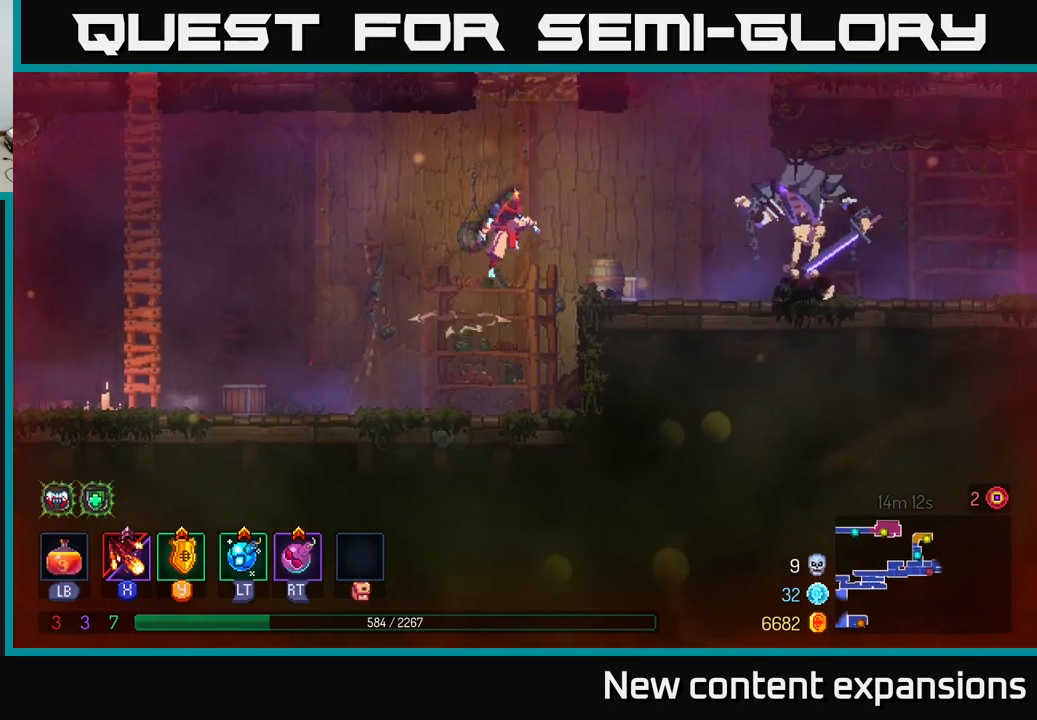
{"buttons": [], "left_stick": "center", "right_stick": "center", "events": [[83, "A", "up"], [117, "B", "down"], [217, "B", "up"], [300, "X", "down"], [400, "X", "up"], [400, "left_stick", "center"]]}
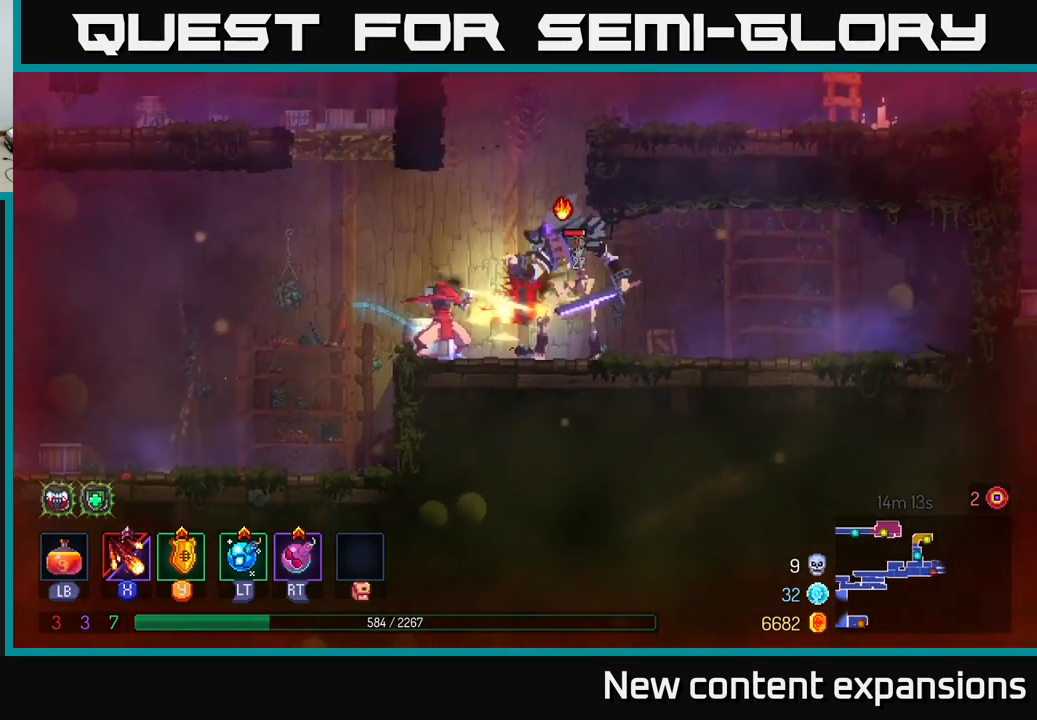
{"buttons": [], "left_stick": "center", "right_stick": "center", "events": []}
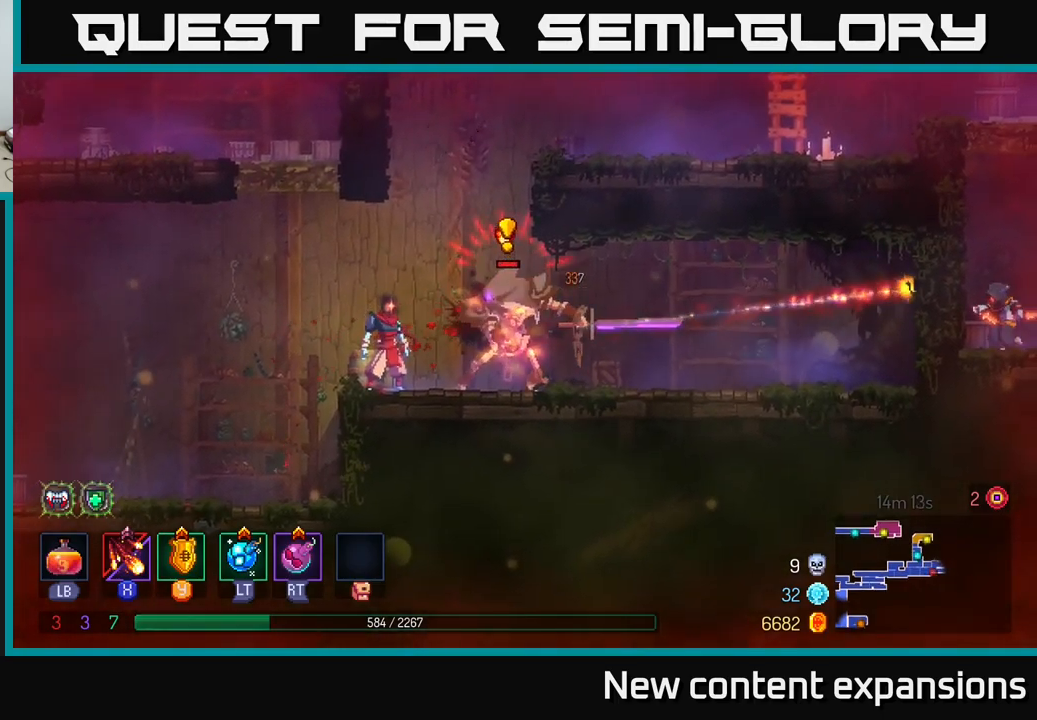
{"buttons": ["X"], "left_stick": "right", "right_stick": "center", "events": [[100, "Y", "down"], [117, "left_stick", "right"], [200, "Y", "up"], [267, "left_stick", "center"], [383, "left_stick", "right"], [450, "X", "down"]]}
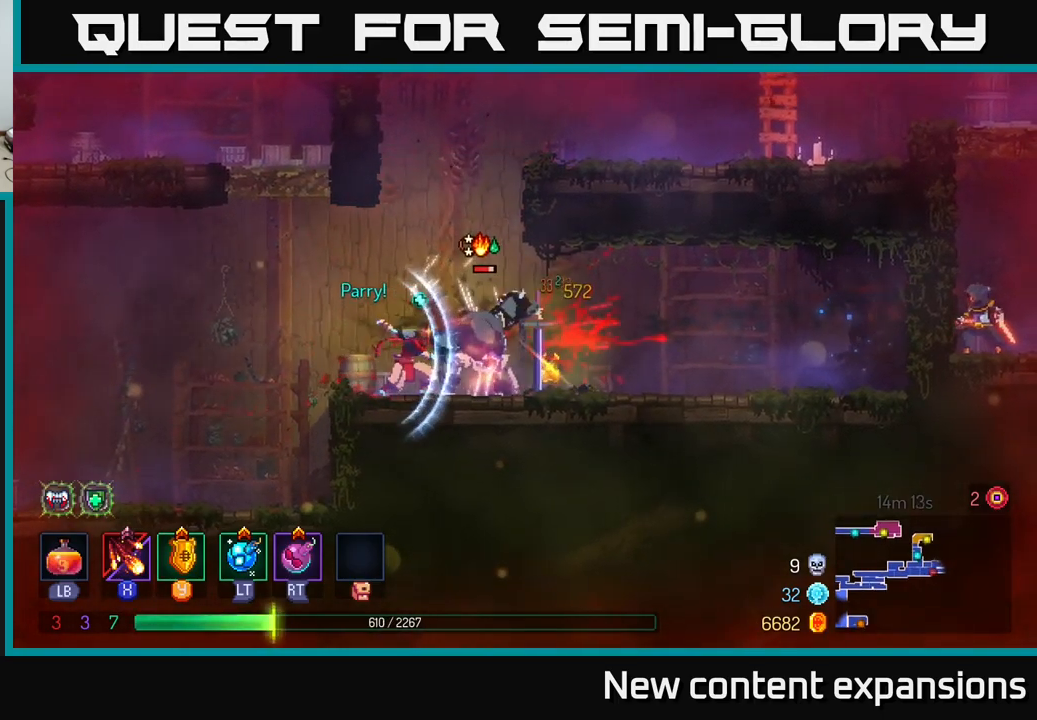
{"buttons": ["X"], "left_stick": "center", "right_stick": "center", "events": [[167, "left_stick", "center"]]}
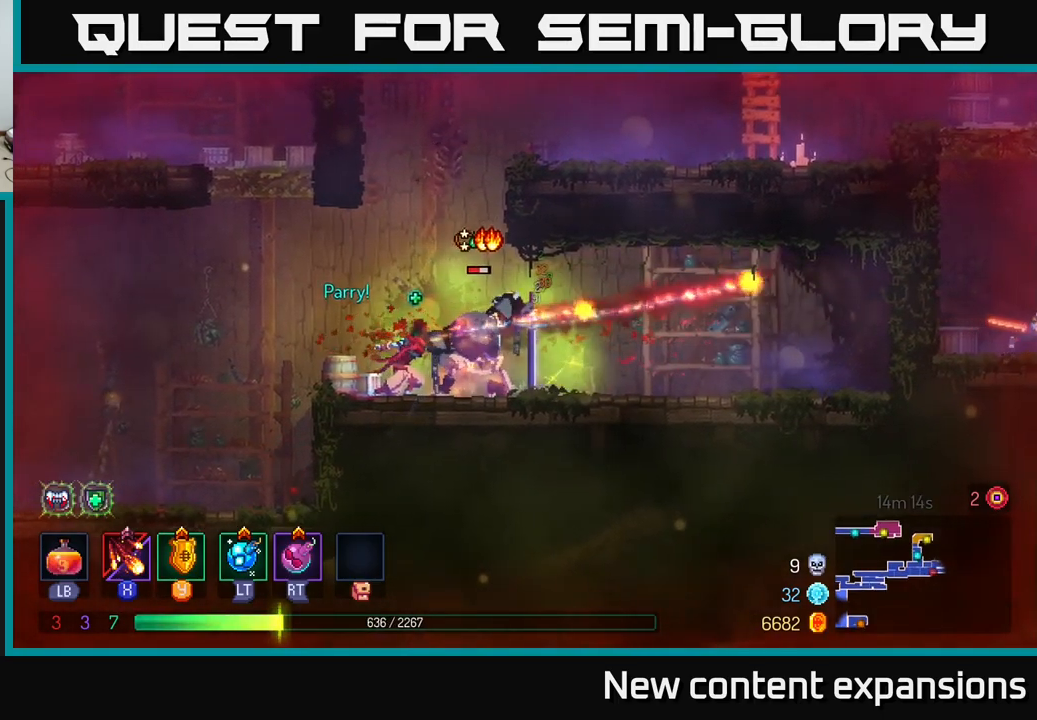
{"buttons": ["X"], "left_stick": "center", "right_stick": "center", "events": []}
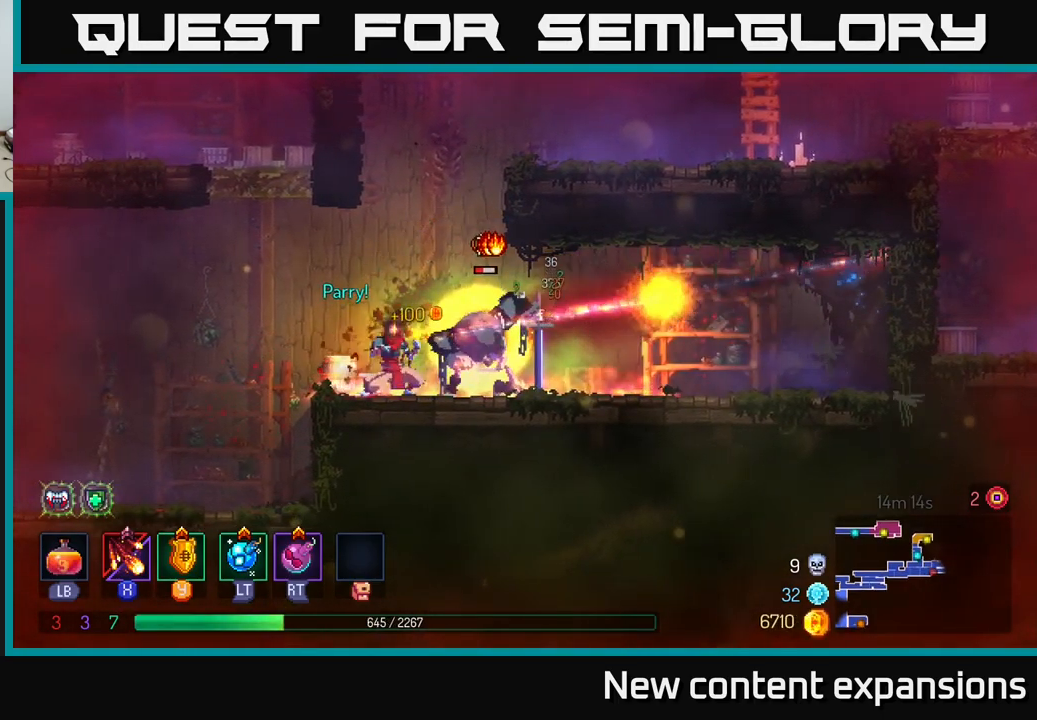
{"buttons": [], "left_stick": "right", "right_stick": "center", "events": [[433, "X", "up"], [450, "left_stick", "right"]]}
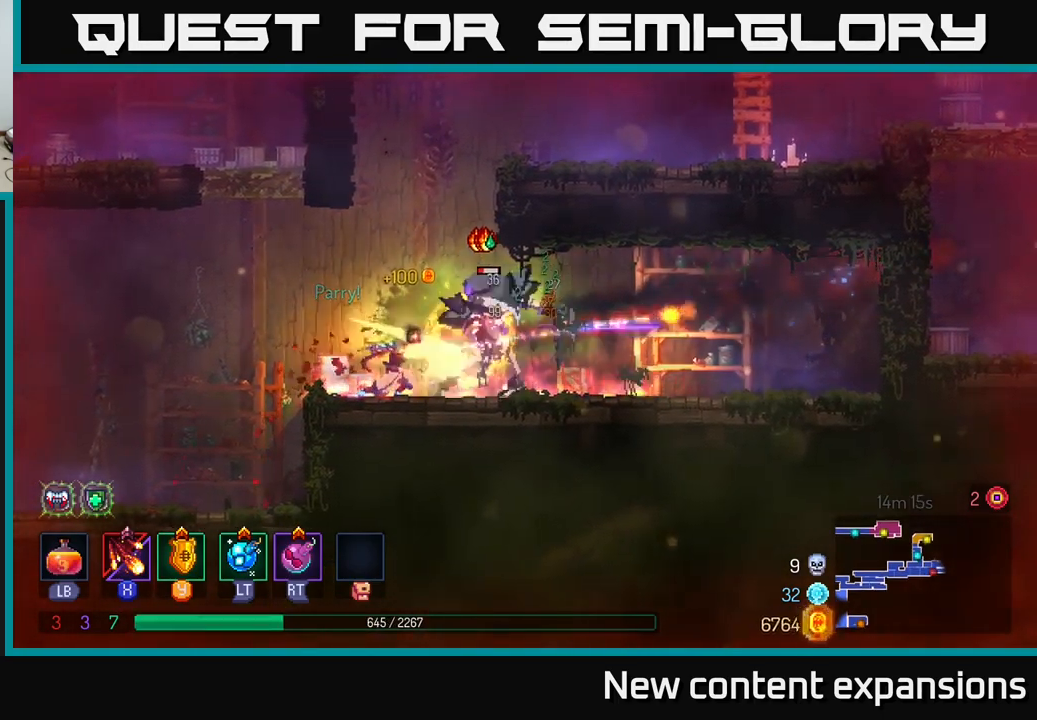
{"buttons": ["X"], "left_stick": "right", "right_stick": "center", "events": [[100, "B", "down"], [250, "B", "up"], [500, "X", "down"]]}
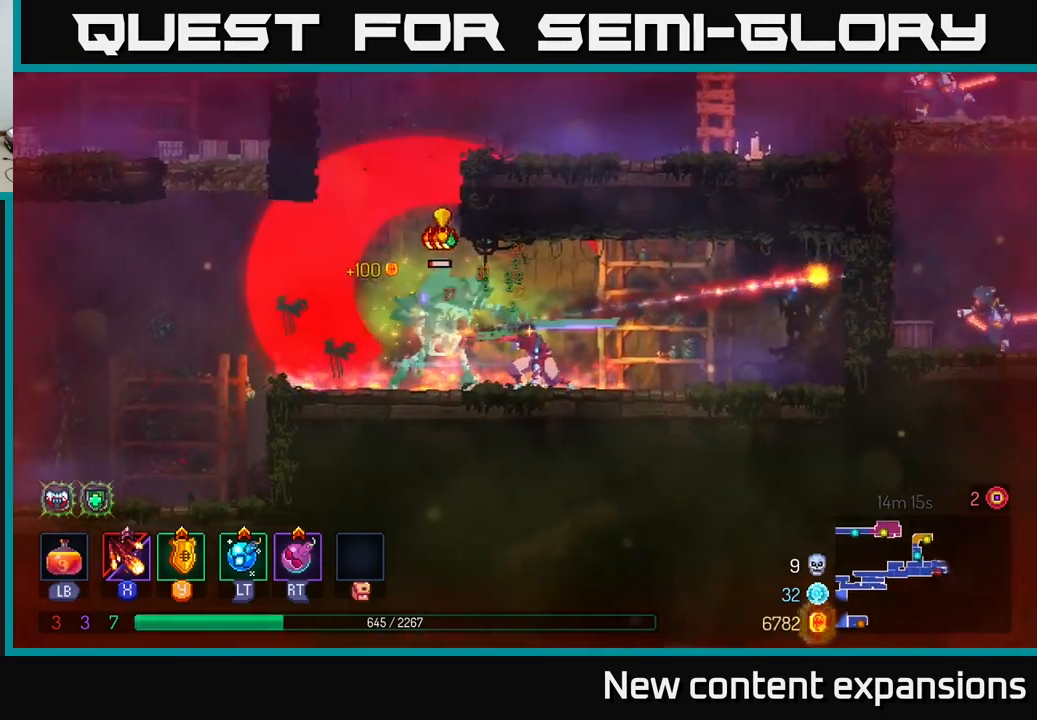
{"buttons": [], "left_stick": "left", "right_stick": "center", "events": [[67, "left_stick", "left"], [283, "X", "up"], [317, "left_stick", "center"], [367, "B", "down"], [383, "left_stick", "left"], [483, "B", "up"]]}
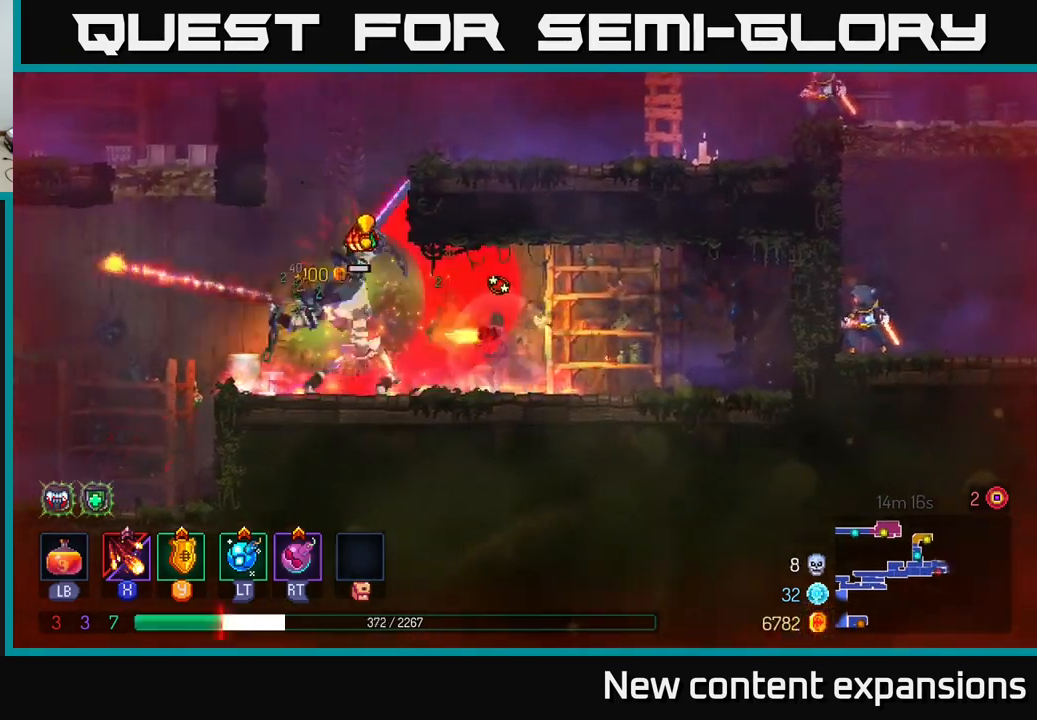
{"buttons": [], "left_stick": "left", "right_stick": "center", "events": [[233, "X", "down"], [250, "left_stick", "center"], [383, "X", "up"], [383, "left_stick", "left"]]}
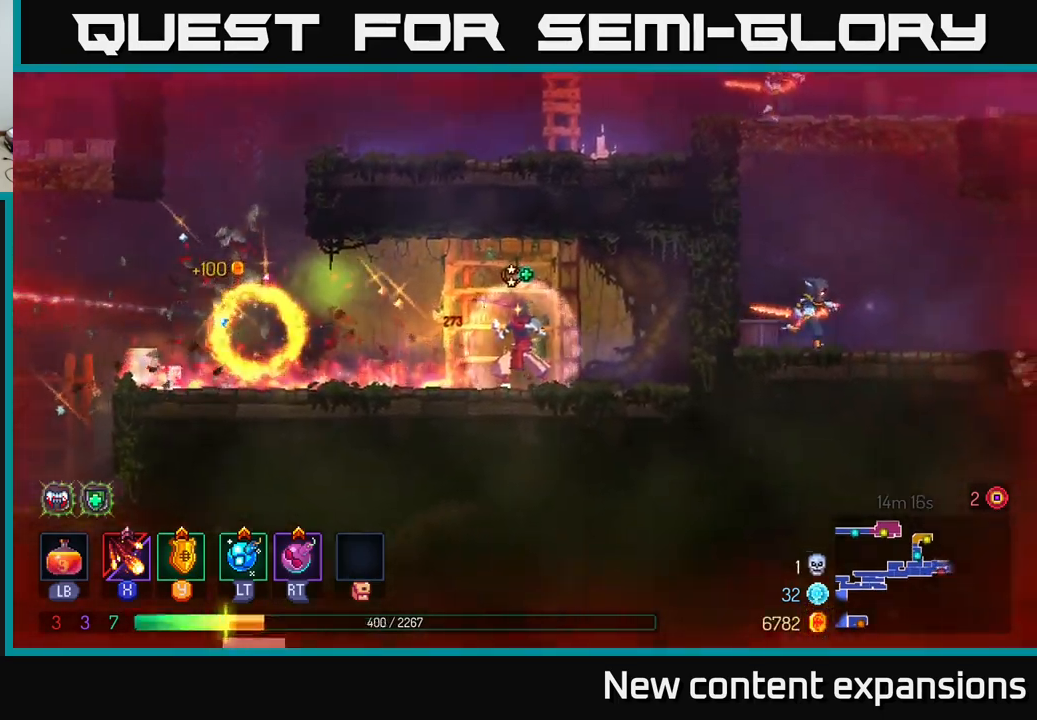
{"buttons": [], "left_stick": "left", "right_stick": "center", "events": []}
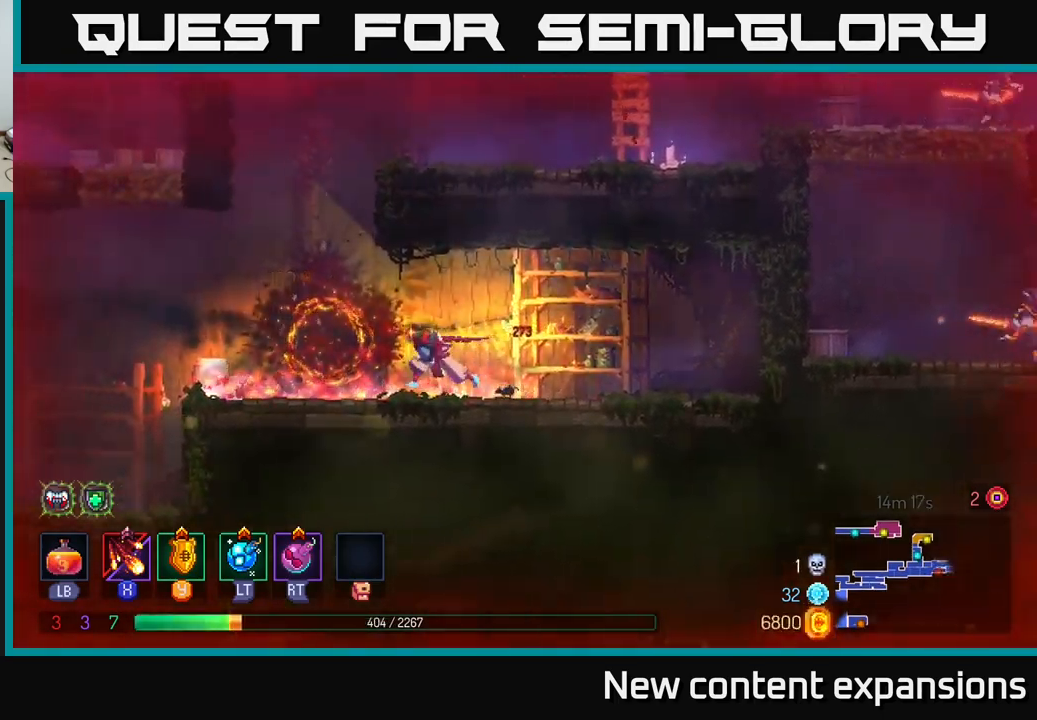
{"buttons": [], "left_stick": "up-right", "right_stick": "center", "events": [[117, "A", "down"], [267, "A", "up"], [300, "left_stick", "up-right"], [334, "A", "down"], [500, "A", "up"]]}
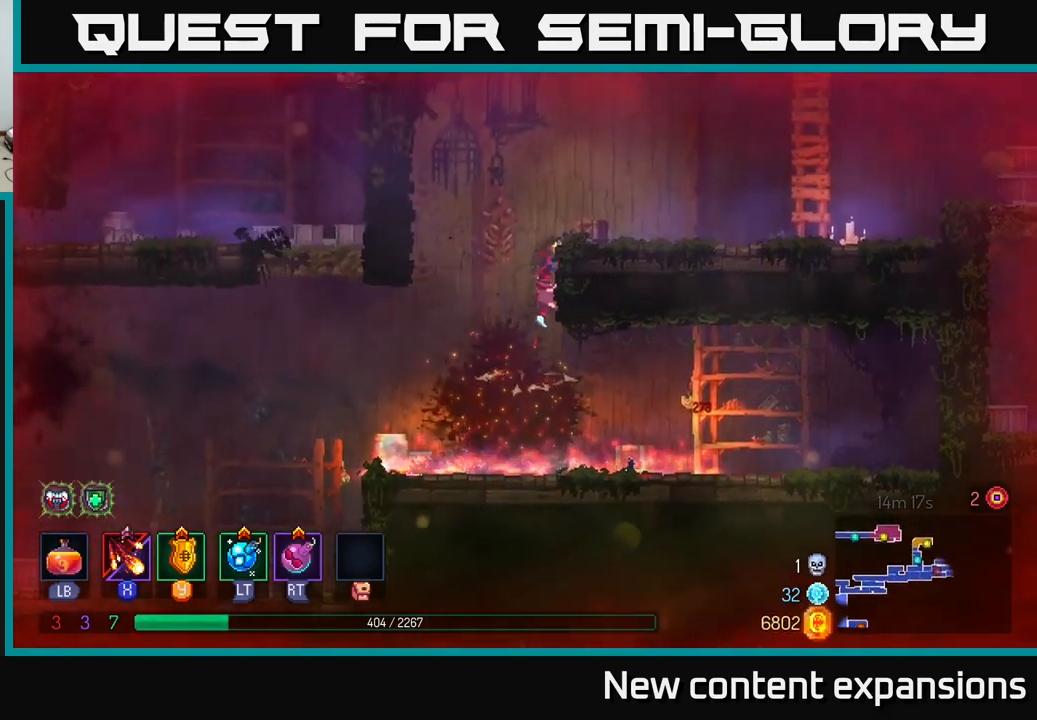
{"buttons": [], "left_stick": "right", "right_stick": "center", "events": [[484, "left_stick", "right"]]}
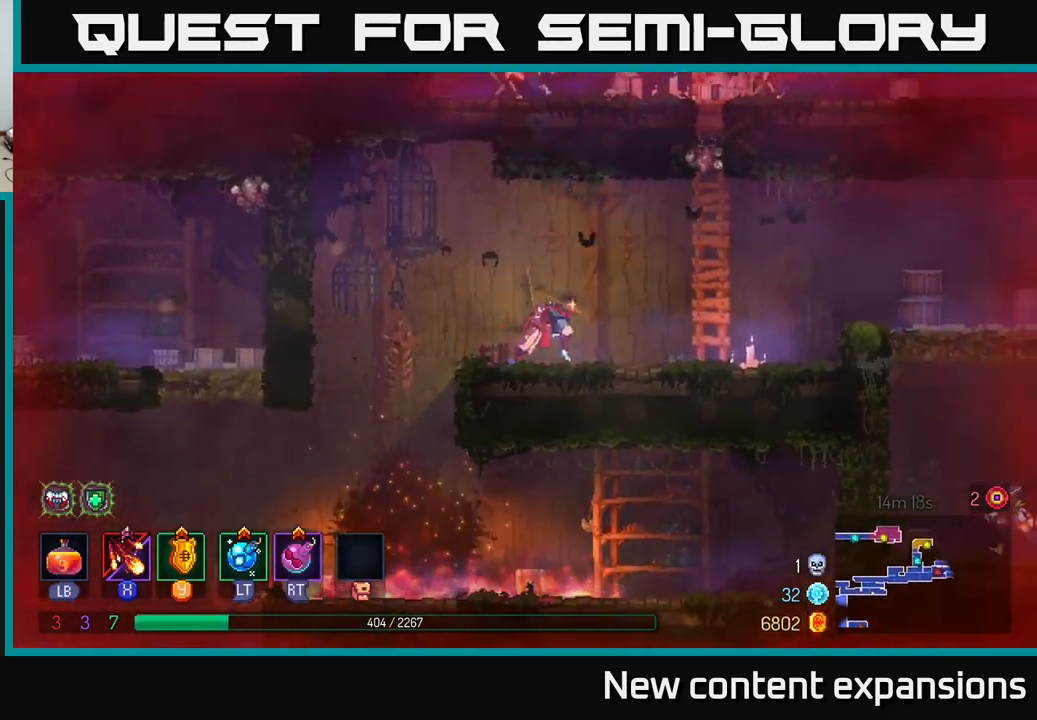
{"buttons": [], "left_stick": "right", "right_stick": "center", "events": [[117, "A", "down"], [284, "A", "up"]]}
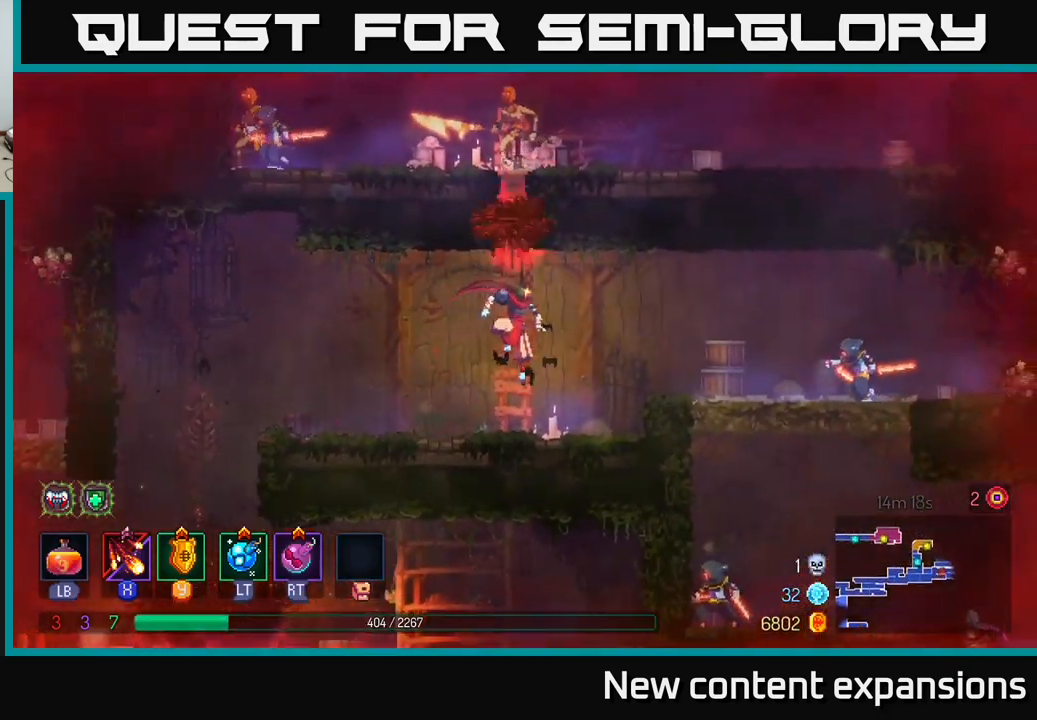
{"buttons": [], "left_stick": "right", "right_stick": "center", "events": [[184, "A", "down"], [267, "R2", "down"], [284, "L2", "down"], [300, "A", "up"], [350, "R2", "up"], [384, "L2", "up"]]}
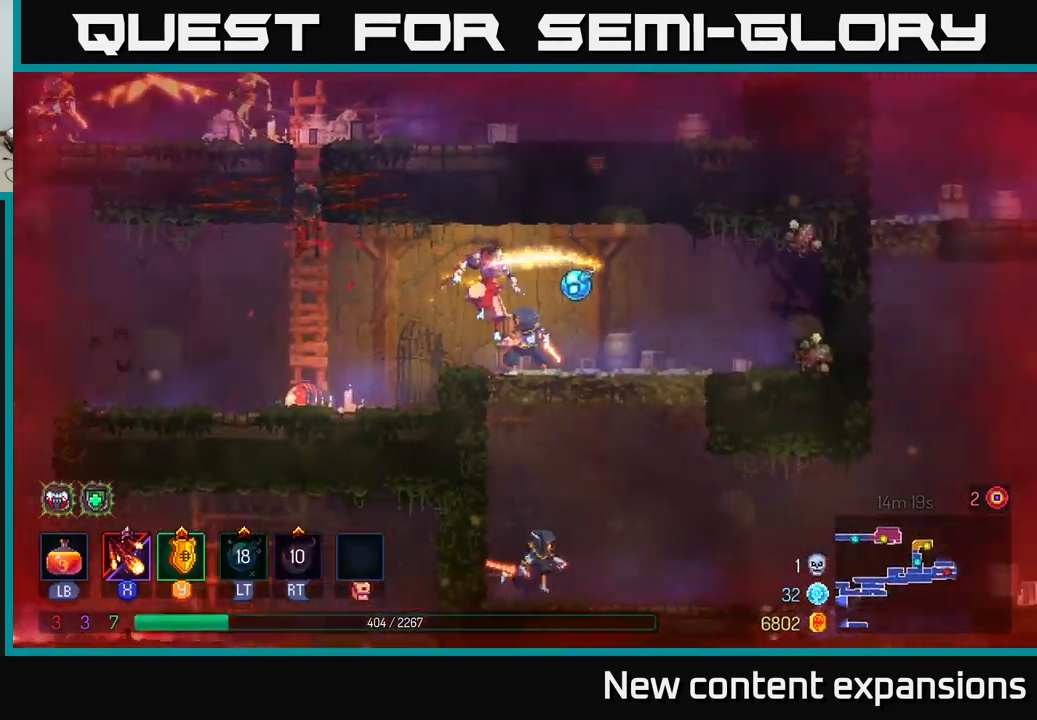
{"buttons": [], "left_stick": "right", "right_stick": "center", "events": []}
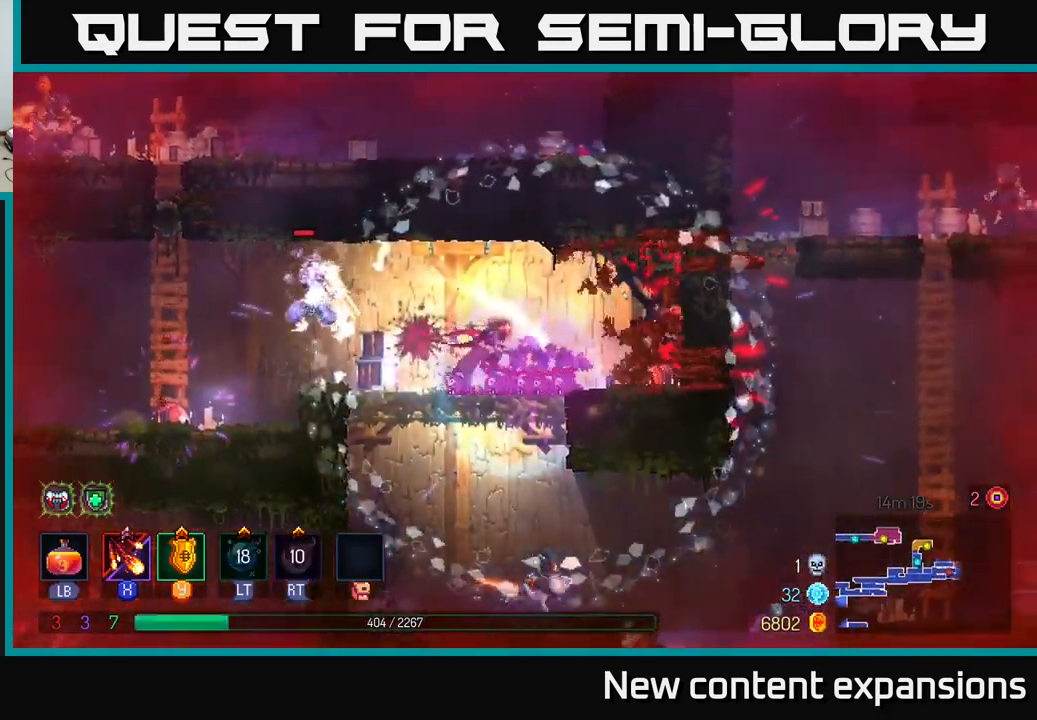
{"buttons": [], "left_stick": "left", "right_stick": "center", "events": [[100, "left_stick", "left"], [217, "L2", "down"], [300, "L2", "up"]]}
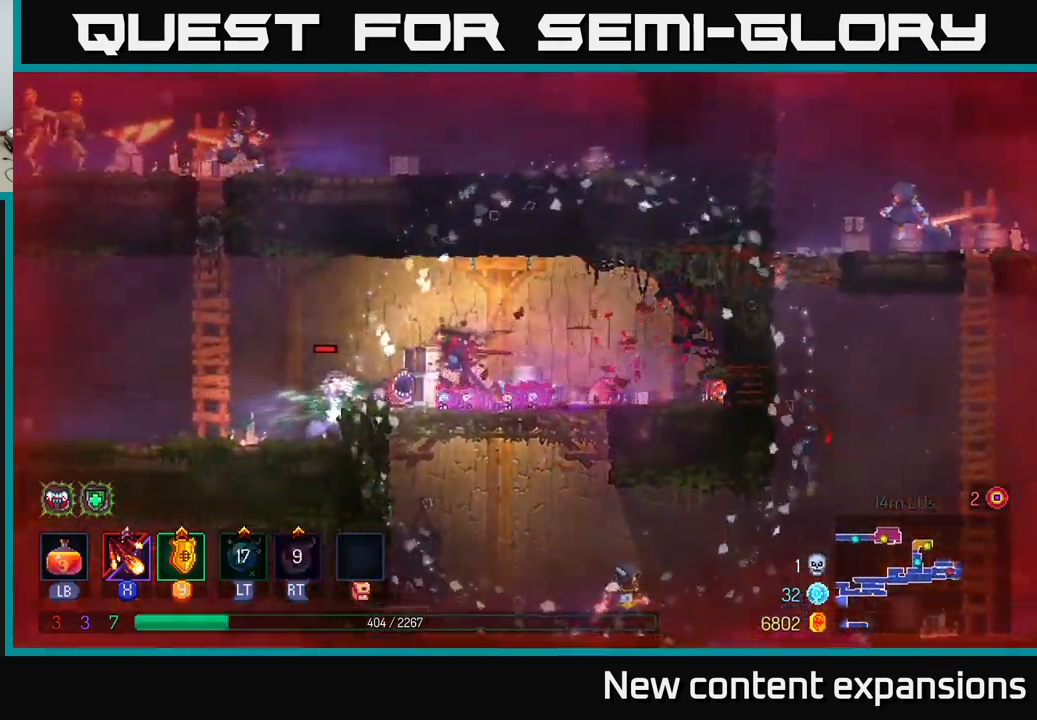
{"buttons": [], "left_stick": "left", "right_stick": "center", "events": [[84, "B", "down"], [234, "R2", "down"], [300, "B", "up"], [317, "R2", "up"]]}
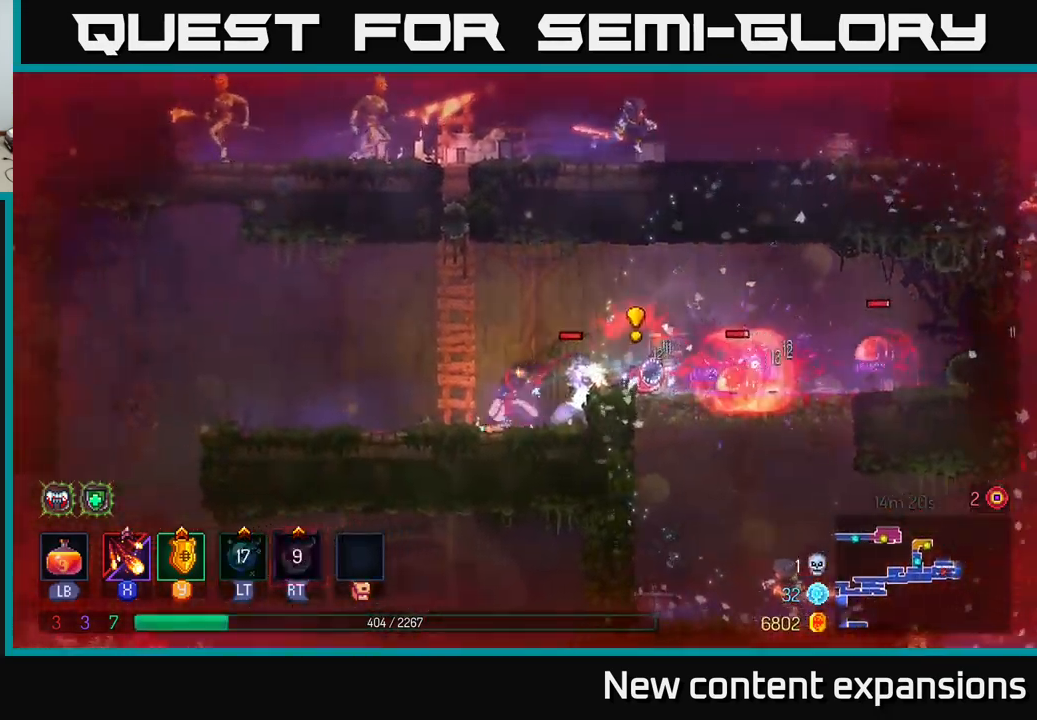
{"buttons": ["X"], "left_stick": "center", "right_stick": "center", "events": [[67, "X", "down"], [84, "left_stick", "right"], [234, "left_stick", "center"]]}
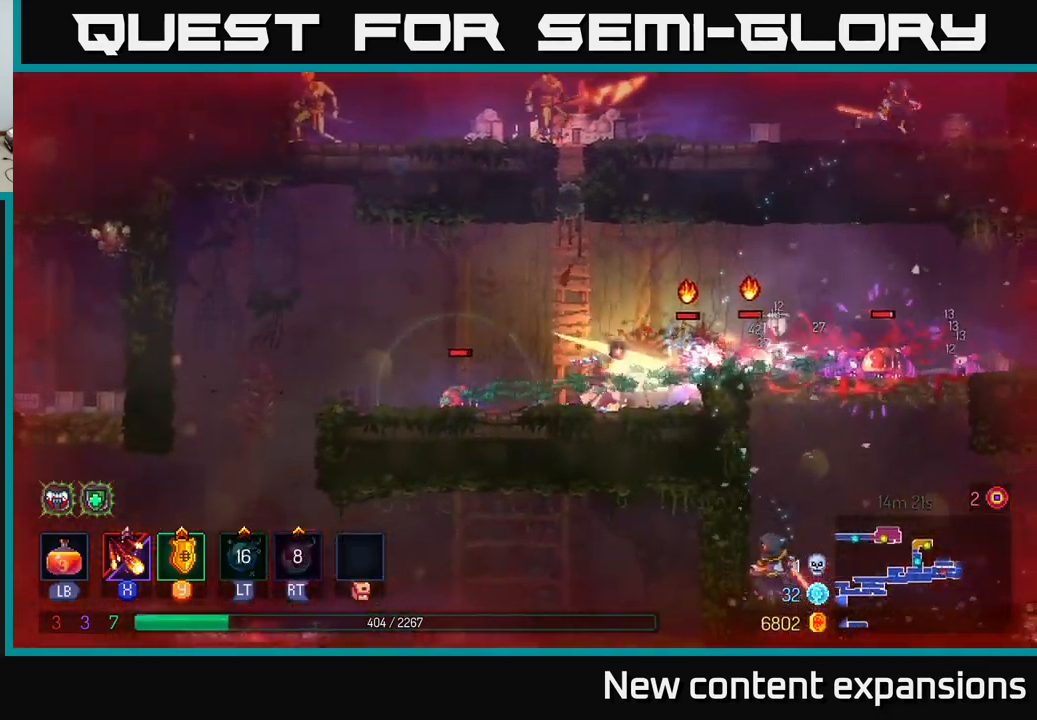
{"buttons": ["X"], "left_stick": "left", "right_stick": "center", "events": [[267, "left_stick", "left"], [300, "X", "up"], [334, "X", "down"]]}
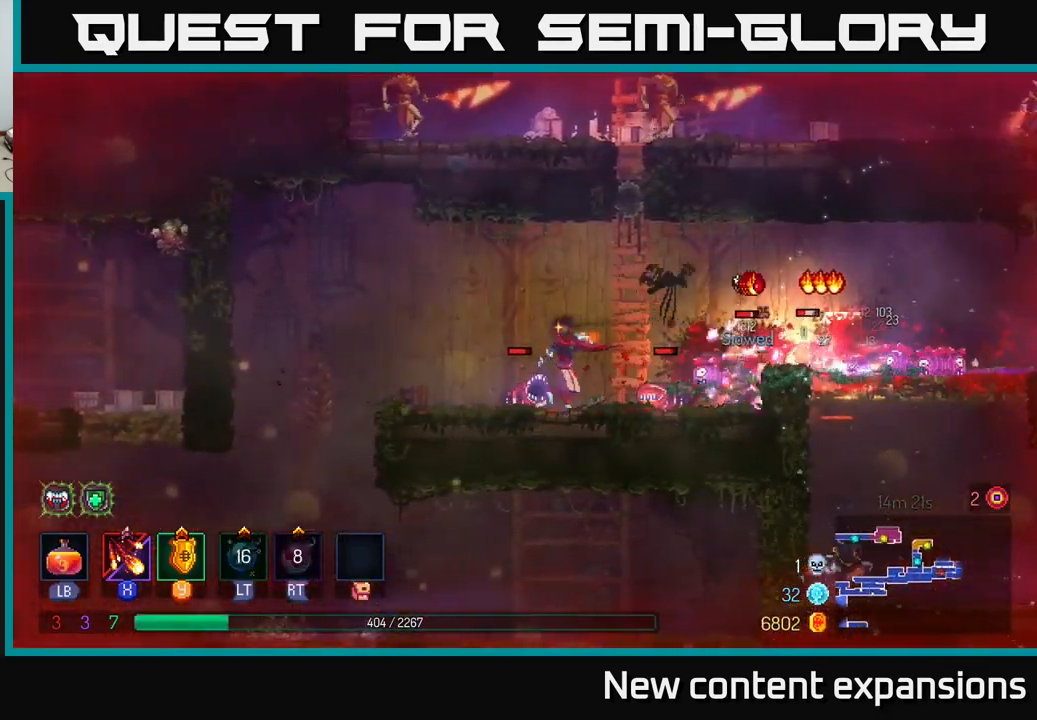
{"buttons": [], "left_stick": "up-left", "right_stick": "center", "events": [[167, "X", "up"], [250, "B", "down"], [384, "B", "up"], [450, "left_stick", "up-left"]]}
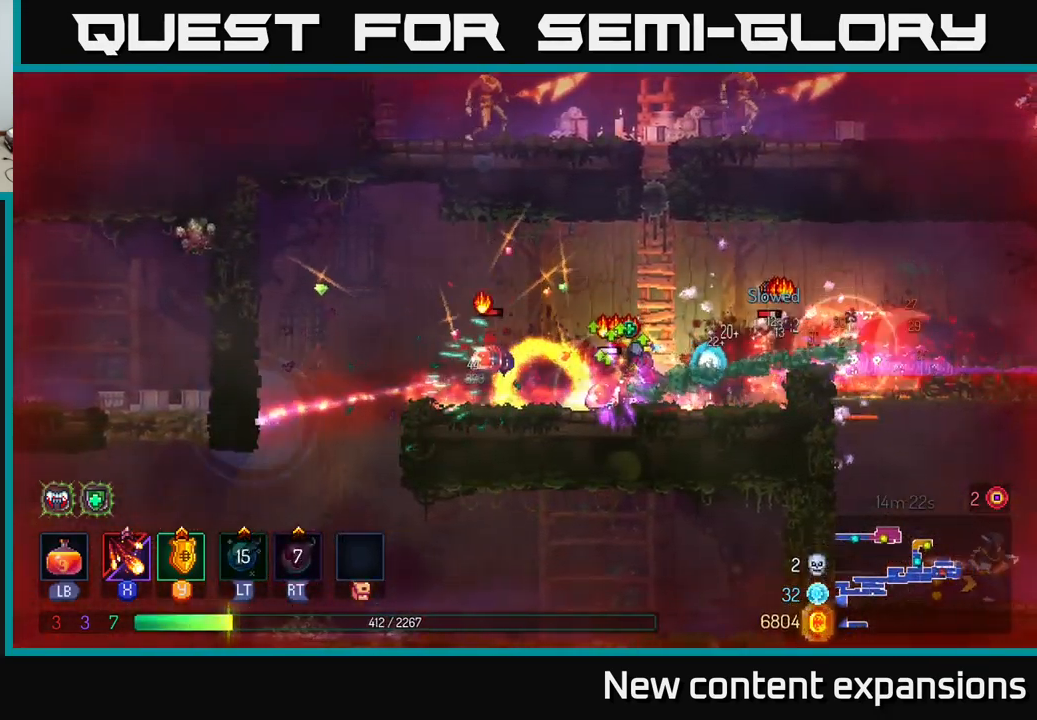
{"buttons": ["B"], "left_stick": "right", "right_stick": "center", "events": [[117, "left_stick", "right"], [151, "X", "down"], [317, "left_stick", "center"], [401, "X", "up"], [451, "left_stick", "right"], [484, "B", "down"]]}
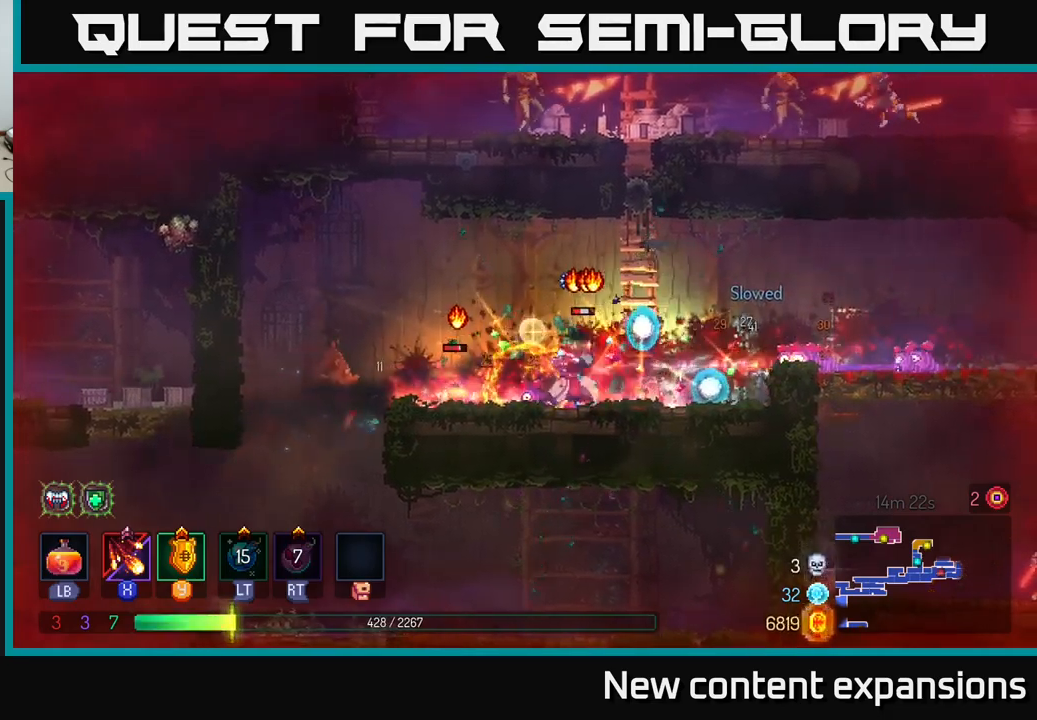
{"buttons": ["X"], "left_stick": "down-left", "right_stick": "center", "events": [[116, "B", "up"], [200, "B", "down"], [250, "B", "up"], [350, "X", "down"], [350, "left_stick", "left"], [483, "left_stick", "down-left"]]}
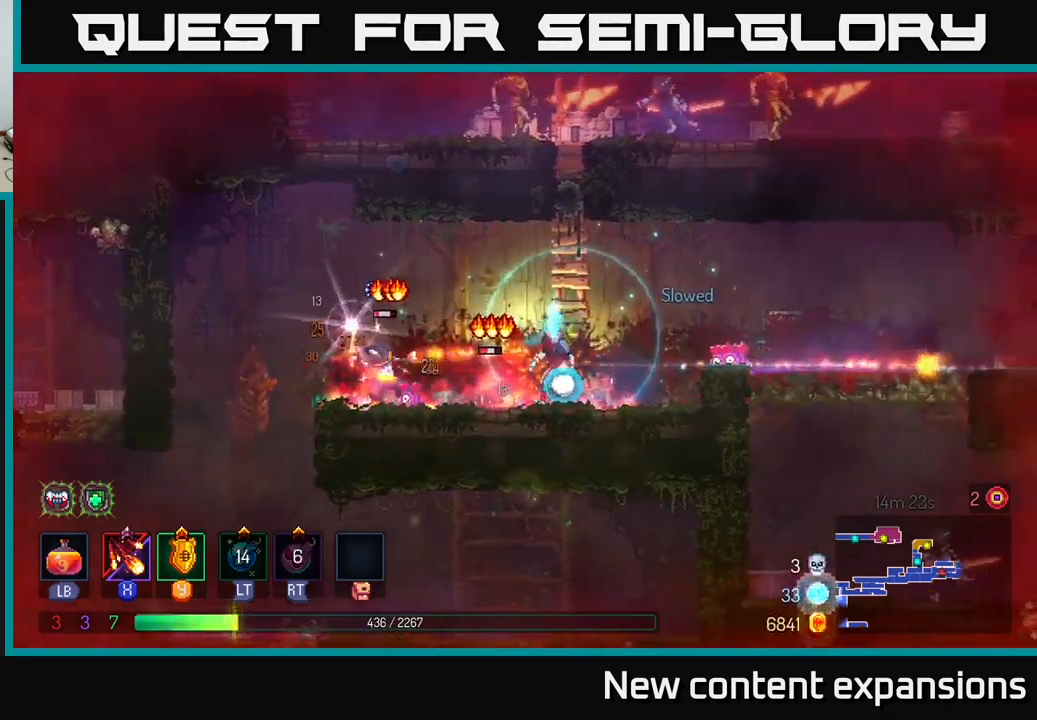
{"buttons": [], "left_stick": "right", "right_stick": "center", "events": [[116, "X", "up"], [150, "B", "down"], [200, "left_stick", "up"], [266, "left_stick", "right"], [300, "B", "up"], [350, "B", "down"], [433, "B", "up"]]}
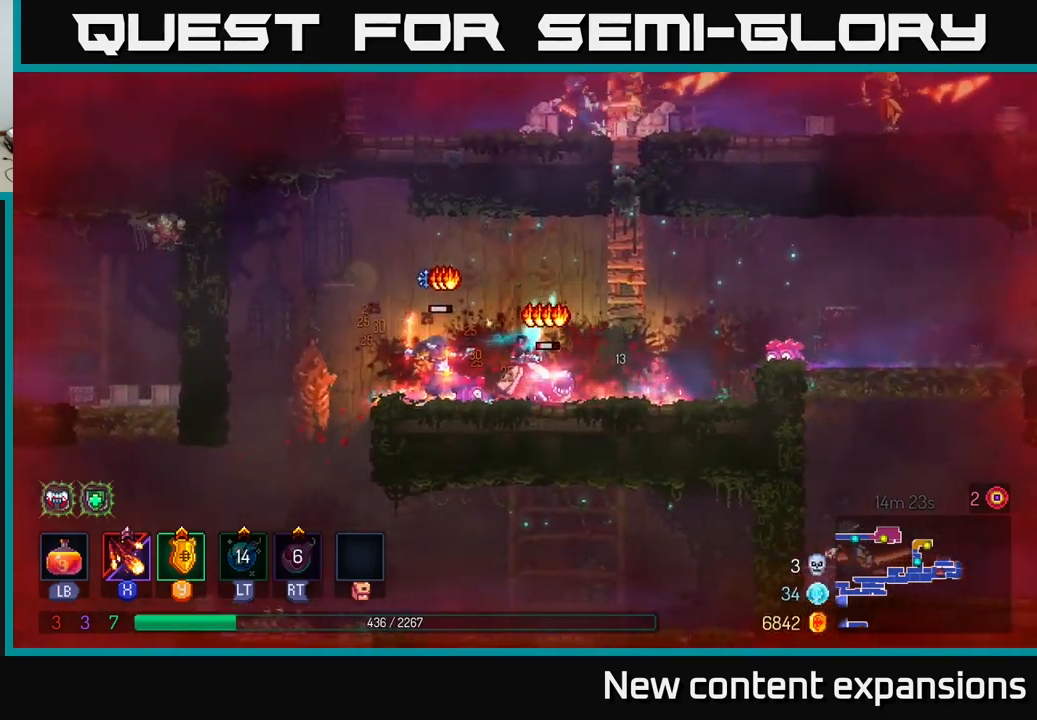
{"buttons": [], "left_stick": "right", "right_stick": "center", "events": [[33, "A", "down"], [166, "A", "up"], [250, "A", "down"], [300, "A", "up"], [333, "B", "down"], [466, "B", "up"]]}
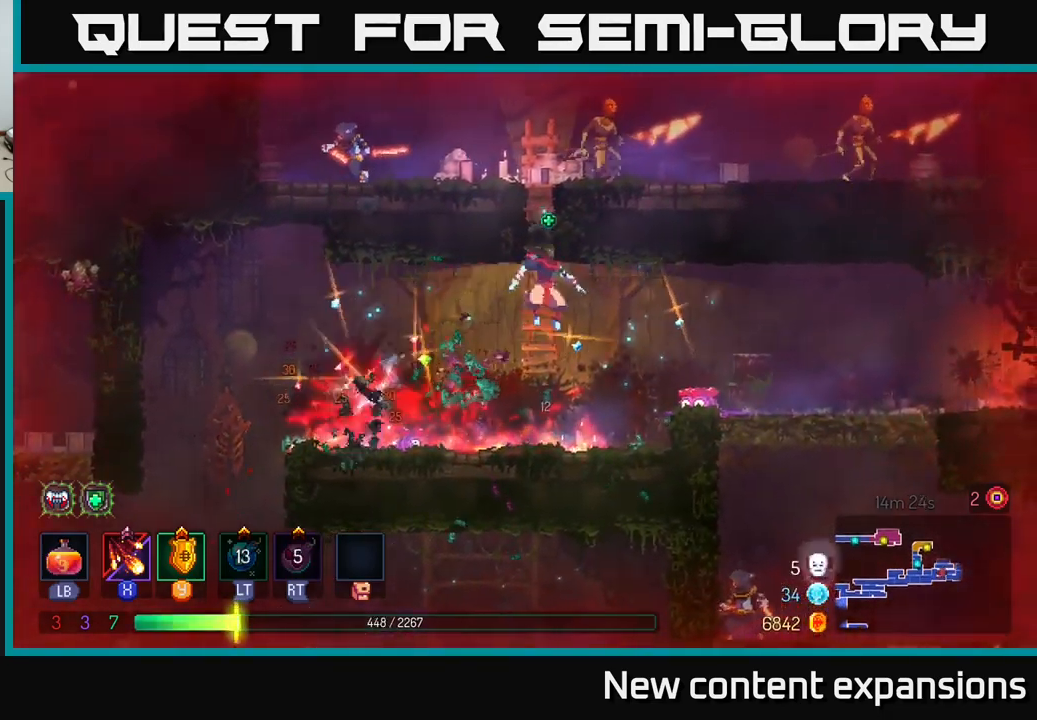
{"buttons": [], "left_stick": "right", "right_stick": "center", "events": [[83, "B", "down"], [183, "B", "up"], [250, "A", "down"], [416, "A", "up"]]}
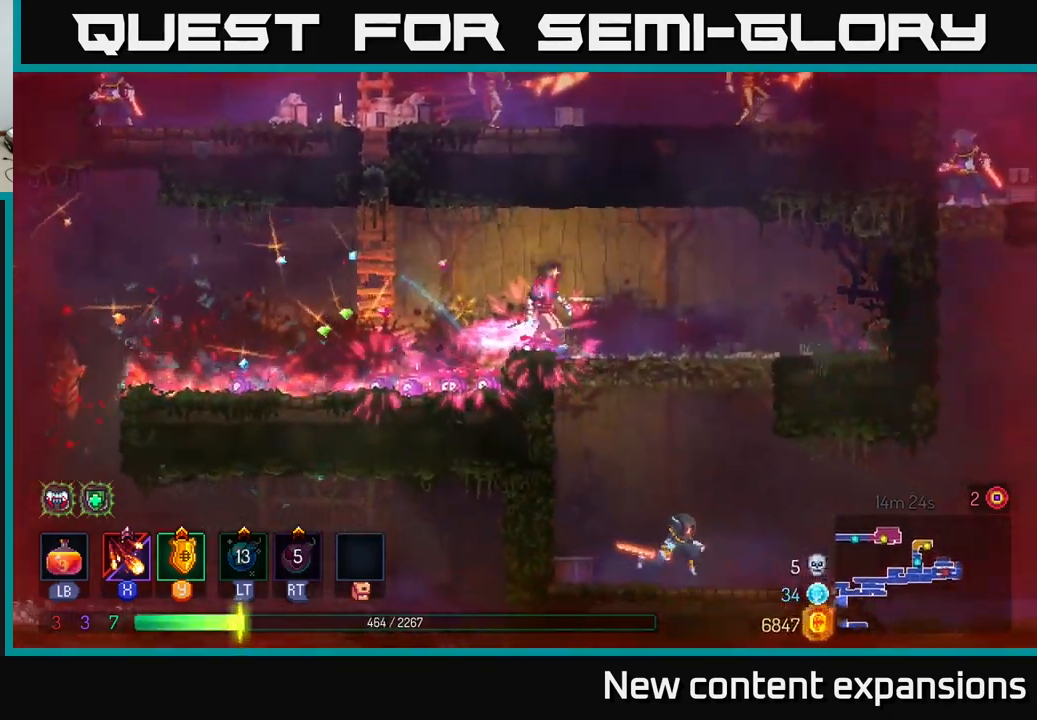
{"buttons": [], "left_stick": "right", "right_stick": "center", "events": [[33, "left_stick", "left"], [183, "left_stick", "right"]]}
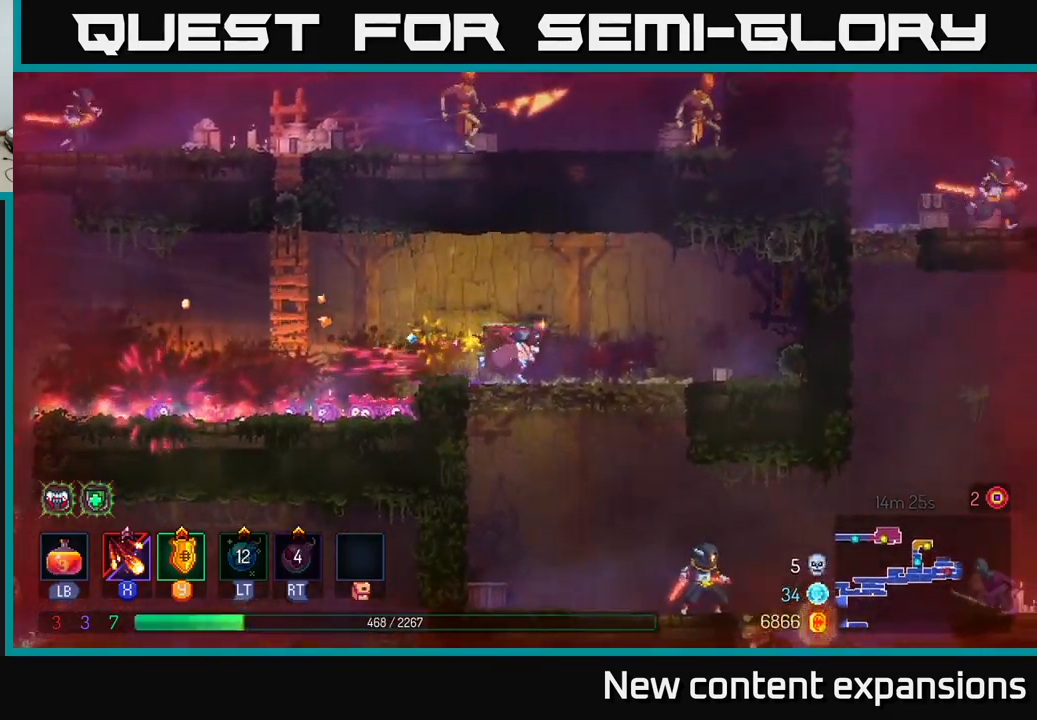
{"buttons": ["A"], "left_stick": "down-right", "right_stick": "center", "events": [[333, "A", "down"], [333, "left_stick", "down"], [383, "A", "up"], [433, "A", "down"], [466, "left_stick", "down-right"]]}
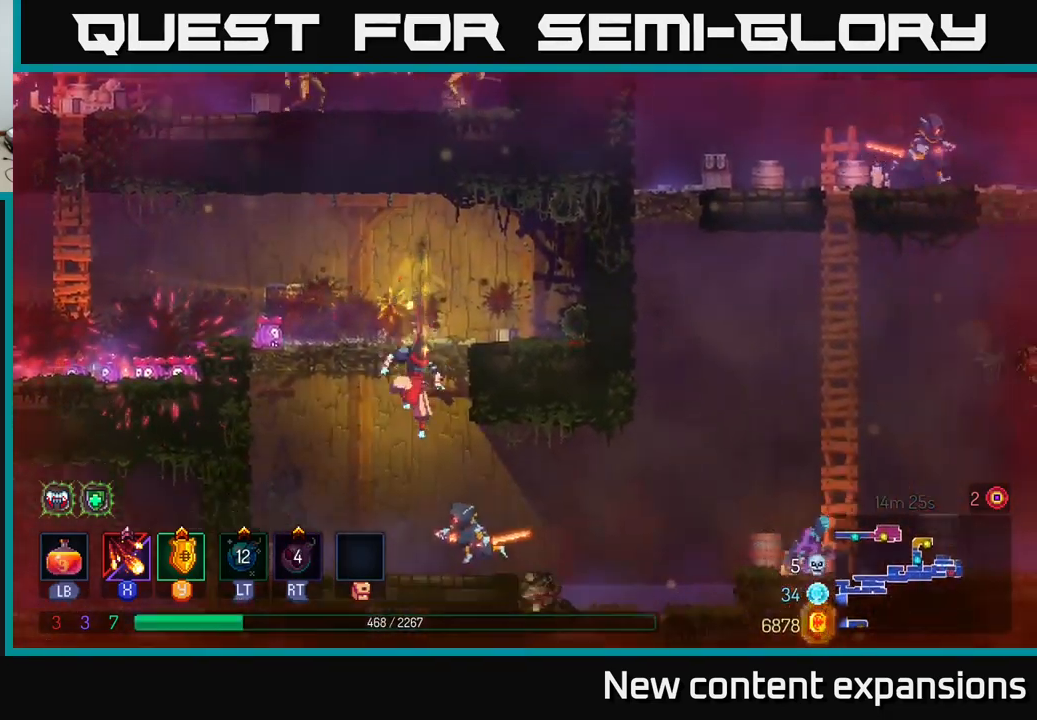
{"buttons": ["X"], "left_stick": "right", "right_stick": "center", "events": [[33, "A", "up"], [66, "left_stick", "center"], [316, "X", "down"], [383, "left_stick", "right"]]}
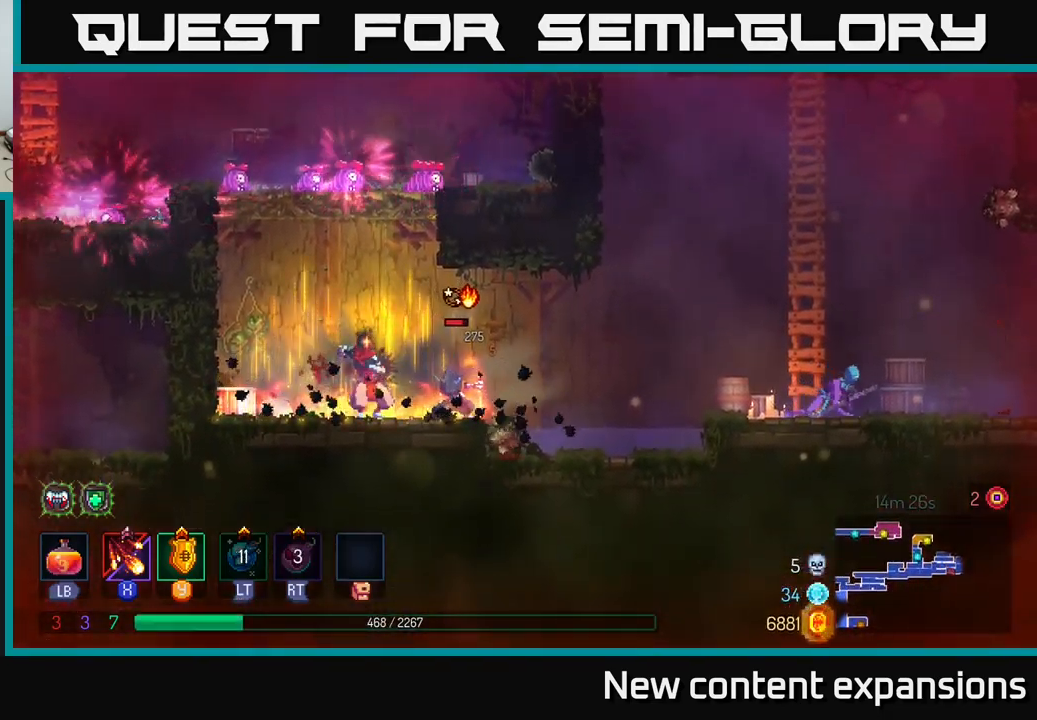
{"buttons": ["X"], "left_stick": "down", "right_stick": "center", "events": [[50, "left_stick", "down"]]}